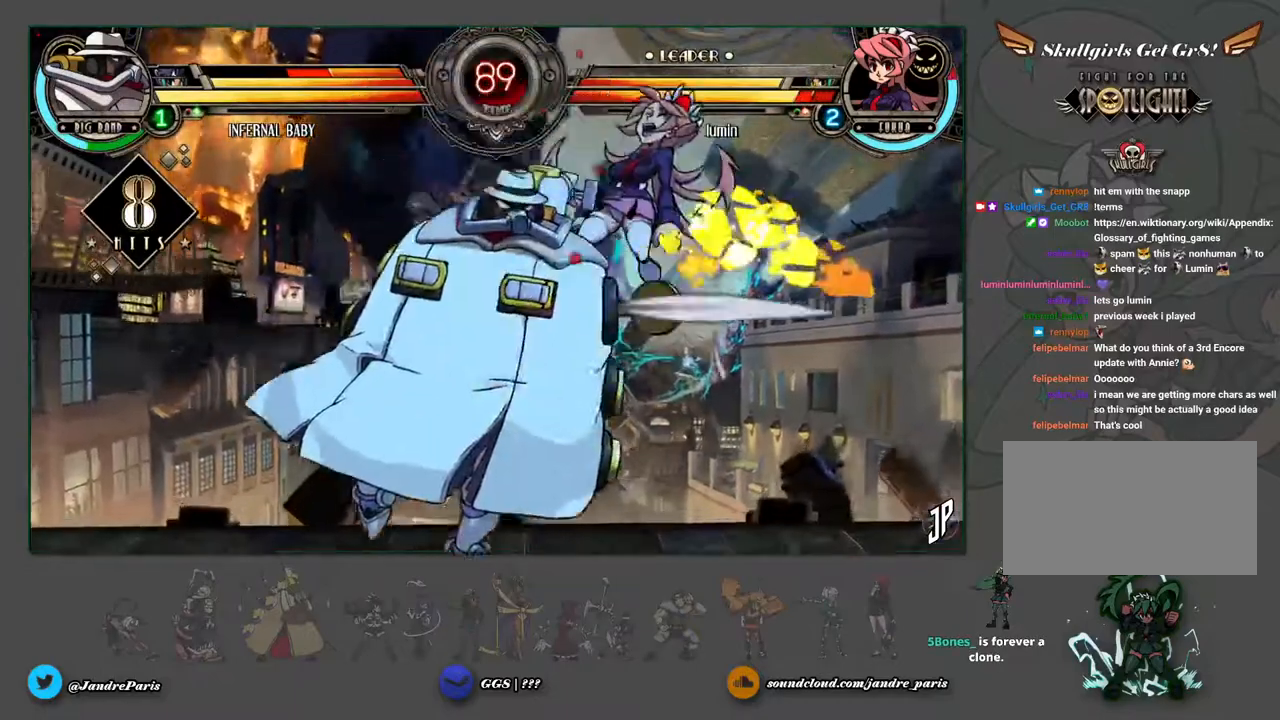
Gameplay with a controller (arcade stick); each line is a JSON object with the inputs held at the frame after it. "events" lists button and stick changes between this image and that frame as [ms after this image, input, new state], when the widget could be followed in between. Not read: L3 R3.
{"buttons": [], "left_stick": "up", "events": []}
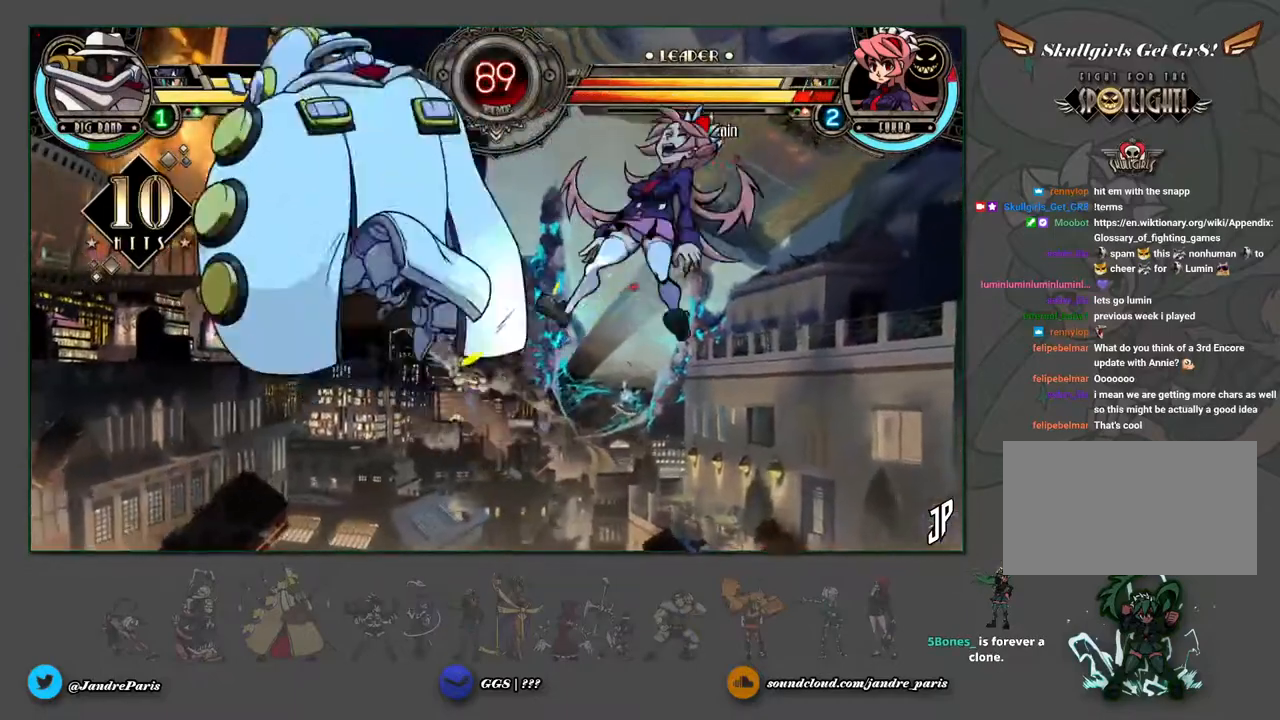
{"buttons": [], "left_stick": "up", "events": []}
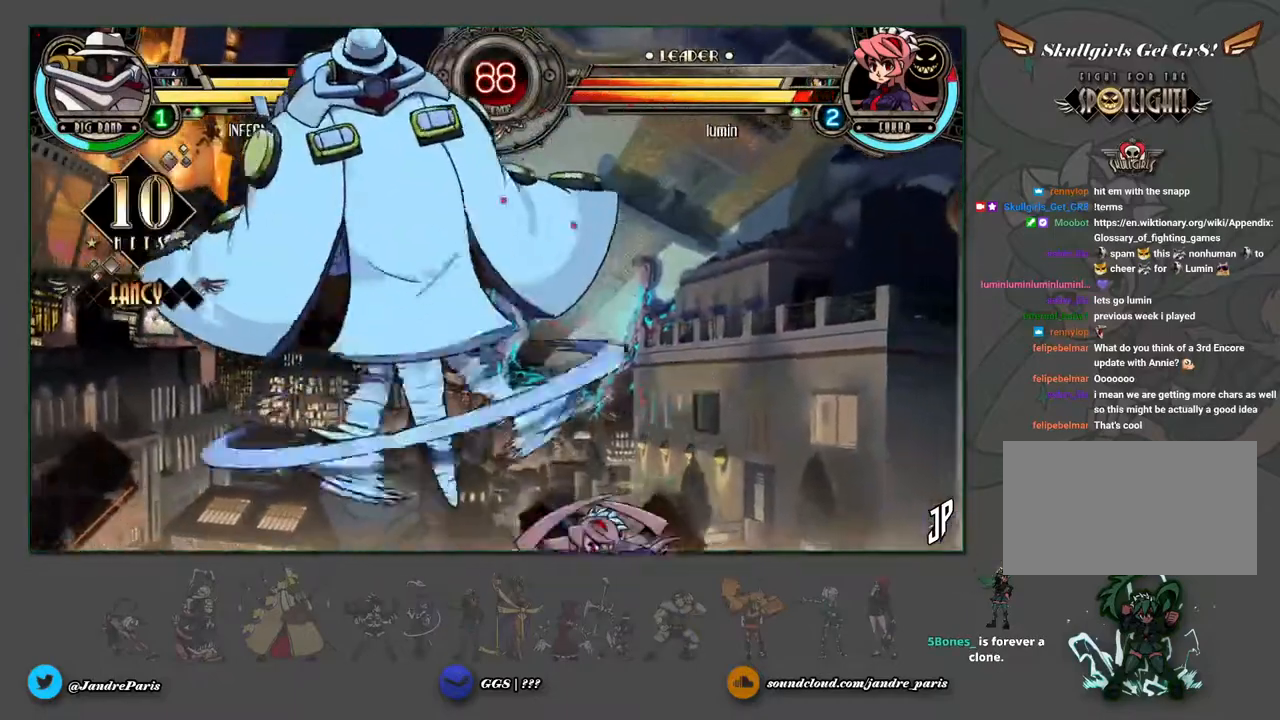
{"buttons": [], "left_stick": "up", "events": []}
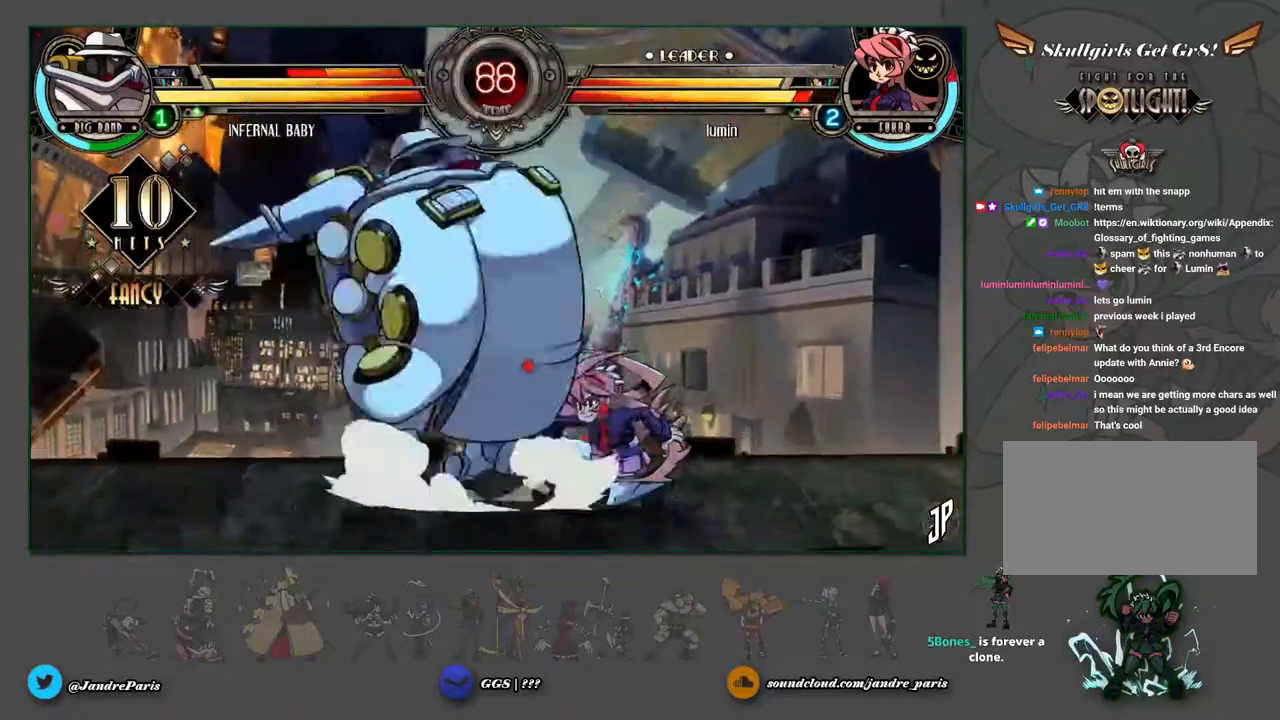
{"buttons": [], "left_stick": "up", "events": []}
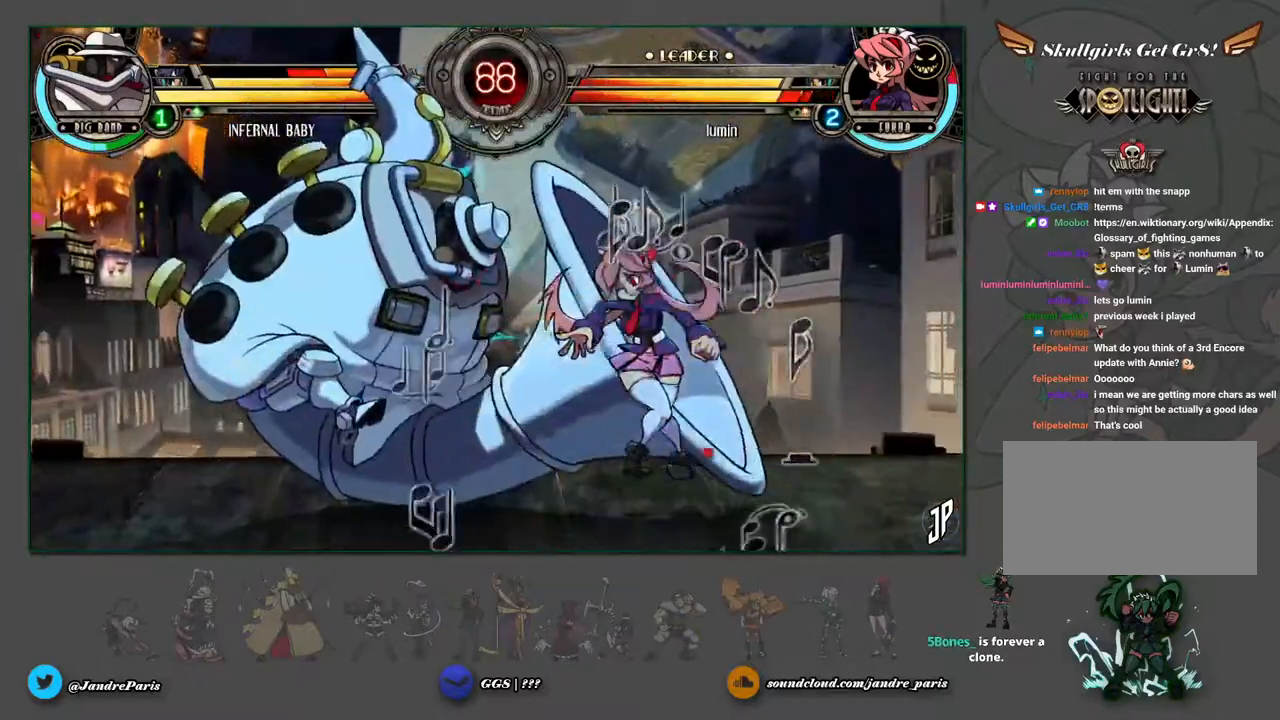
{"buttons": [], "left_stick": "up", "events": []}
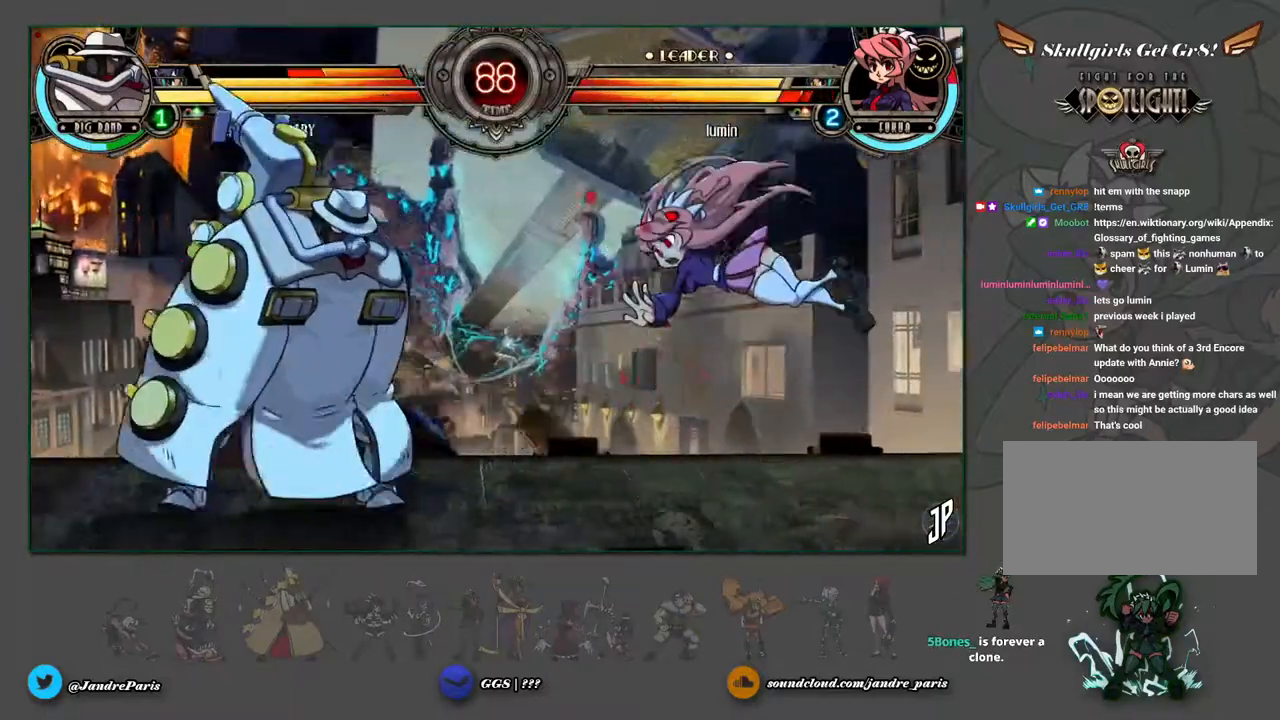
{"buttons": [], "left_stick": "up", "events": []}
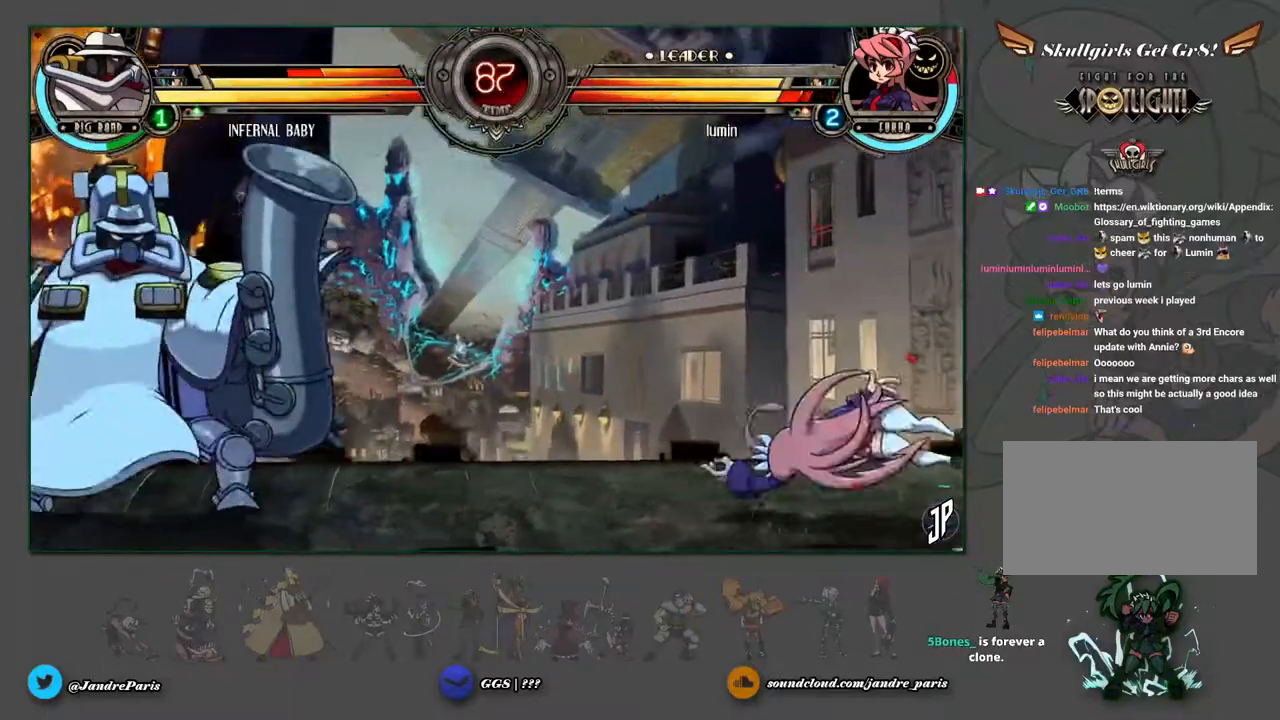
{"buttons": [], "left_stick": "center", "events": [[250, "left_stick", "center"]]}
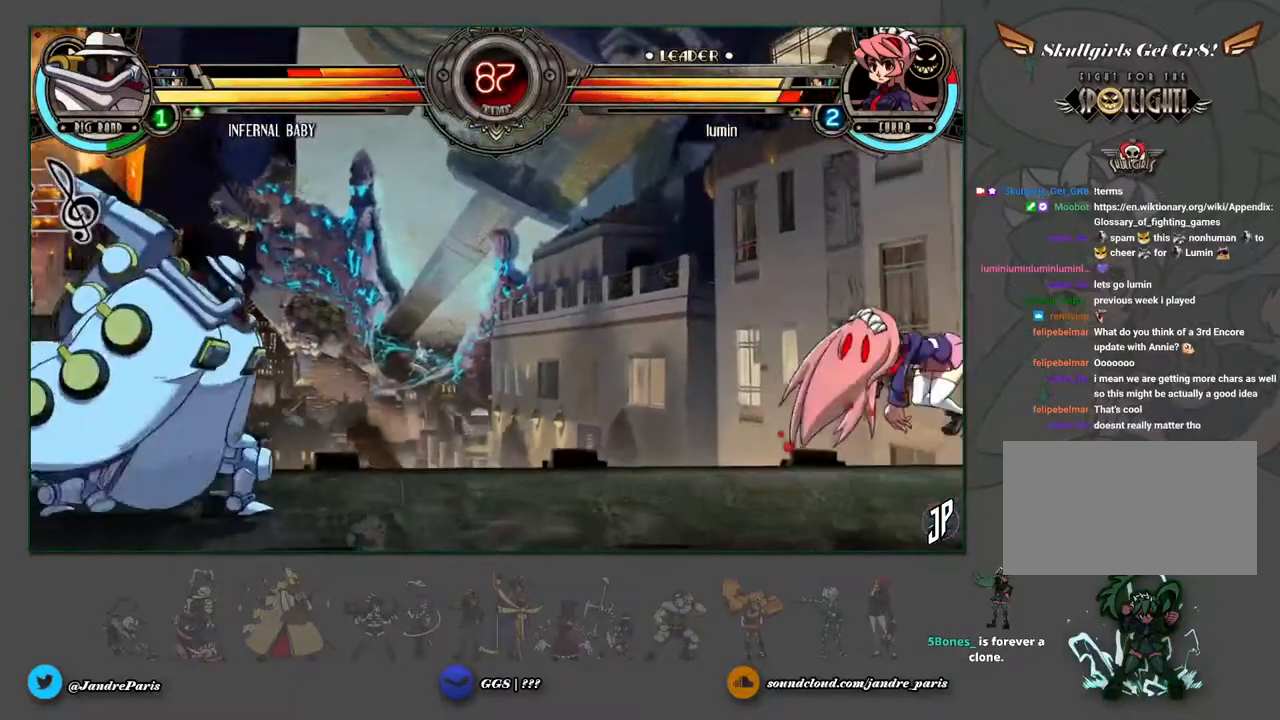
{"buttons": [], "left_stick": "center", "events": []}